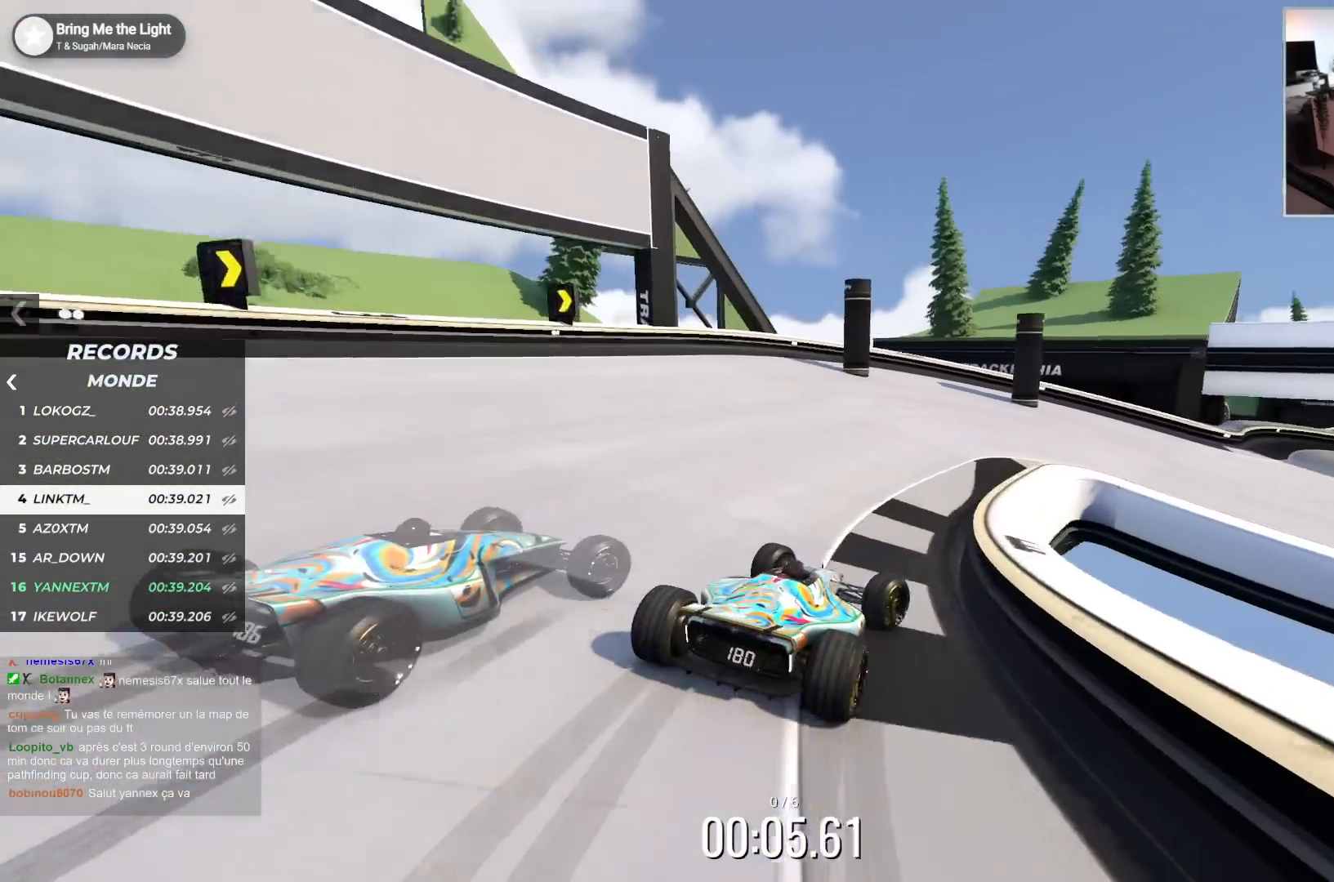
Gameplay with keyboard; each line is a JSON object with the keys held at the frame after it. "events" lists presses ("down") and releases ("up") of "down", "left", "right" and "up" between this image and that frame as [ms after this image, input, new state], when the widget could be followed in between. No other keys are recorded. Mouse input is not recorded.
{"keys": ["right", "up"], "events": [[233, "down", "up"], [300, "down", "down"], [417, "down", "up"]]}
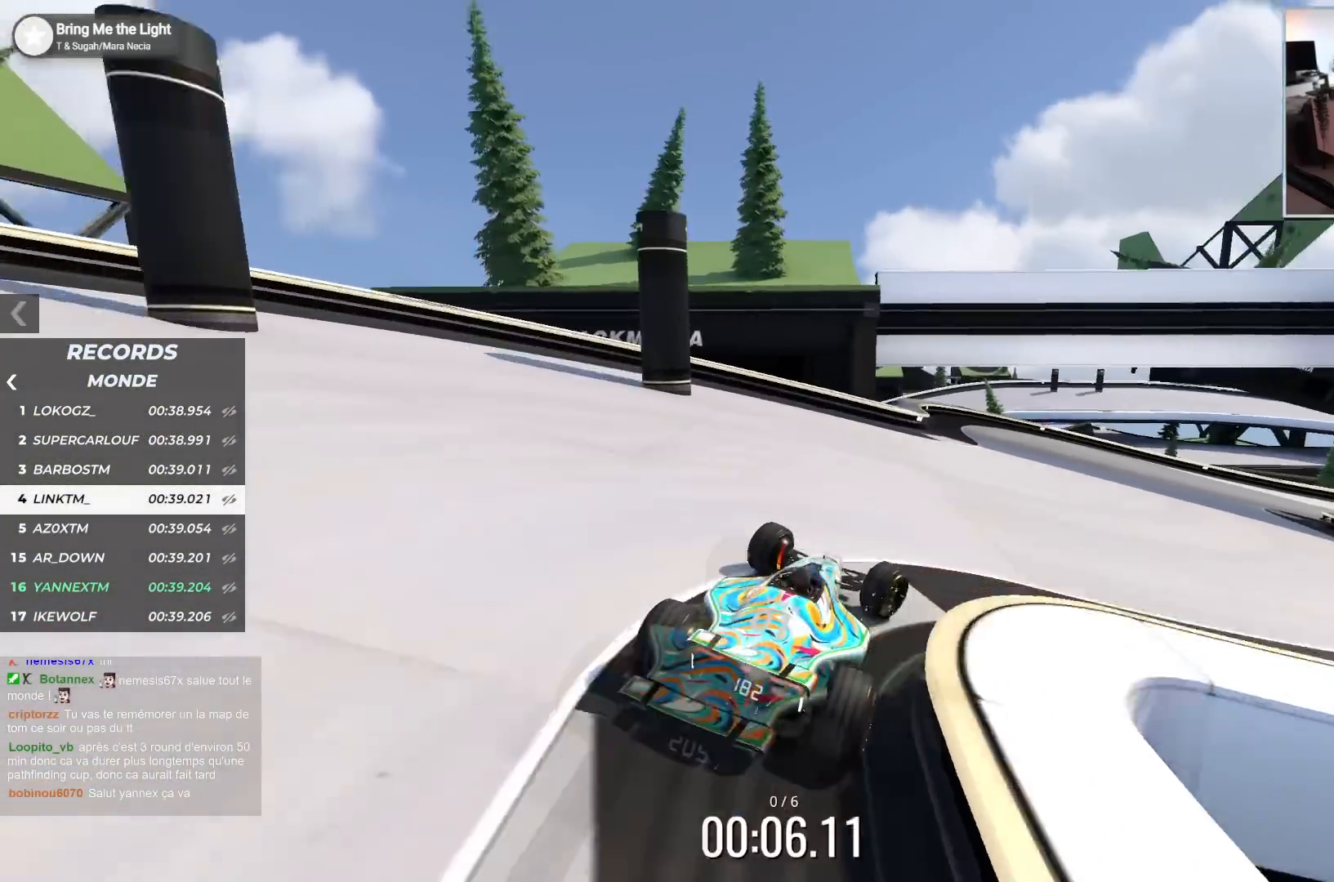
{"keys": [], "events": [[167, "right", "up"], [167, "up", "up"]]}
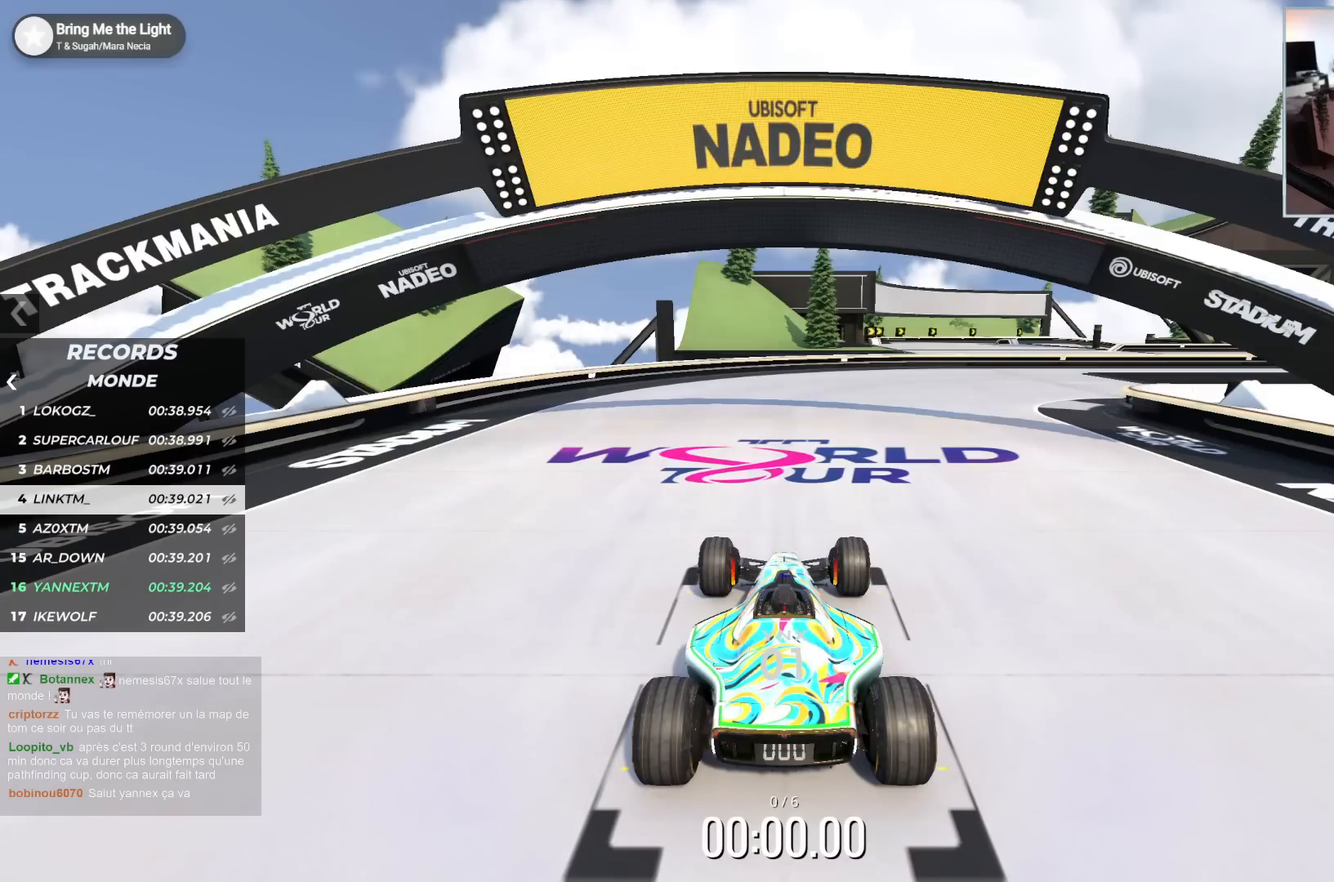
{"keys": [], "events": []}
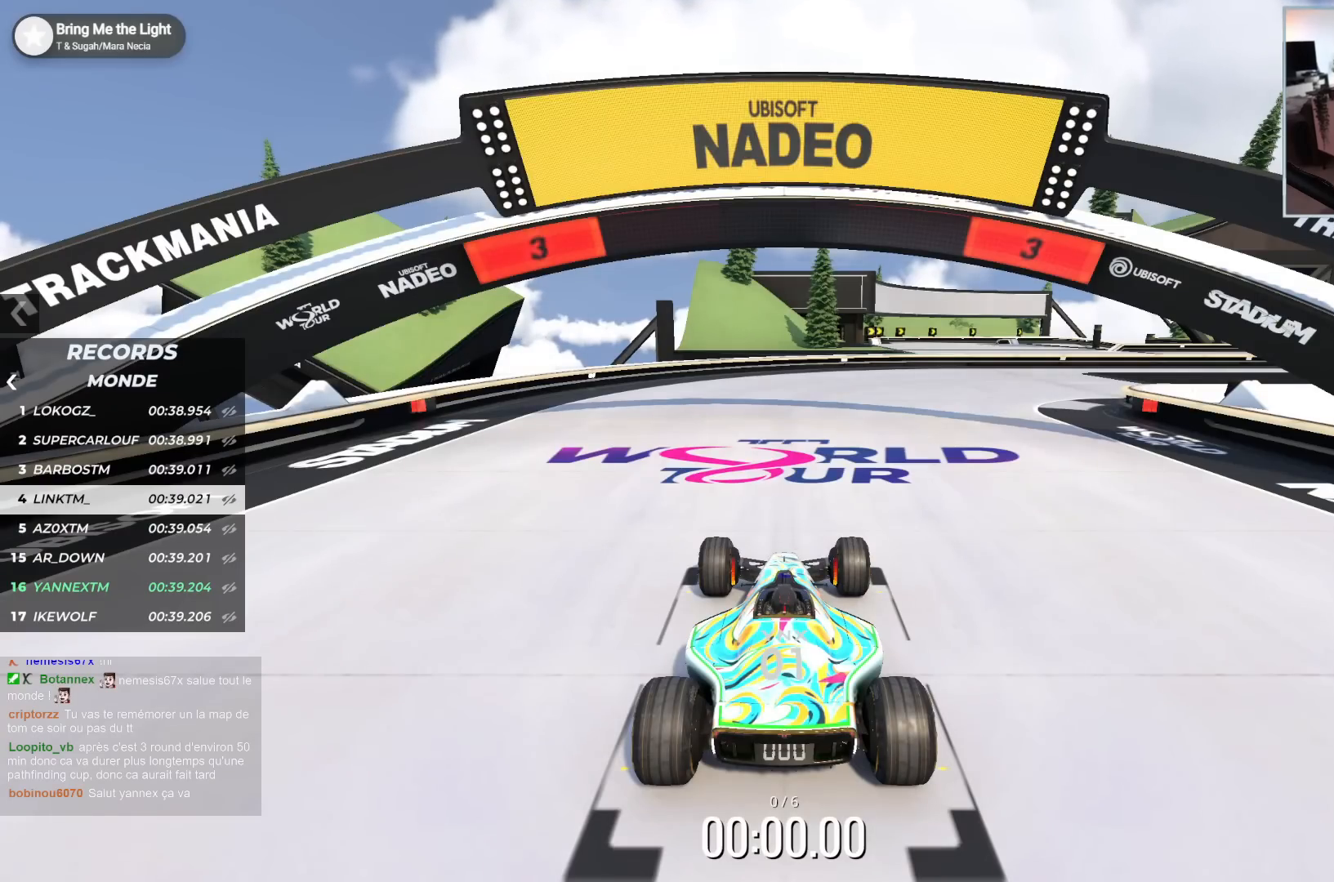
{"keys": [], "events": []}
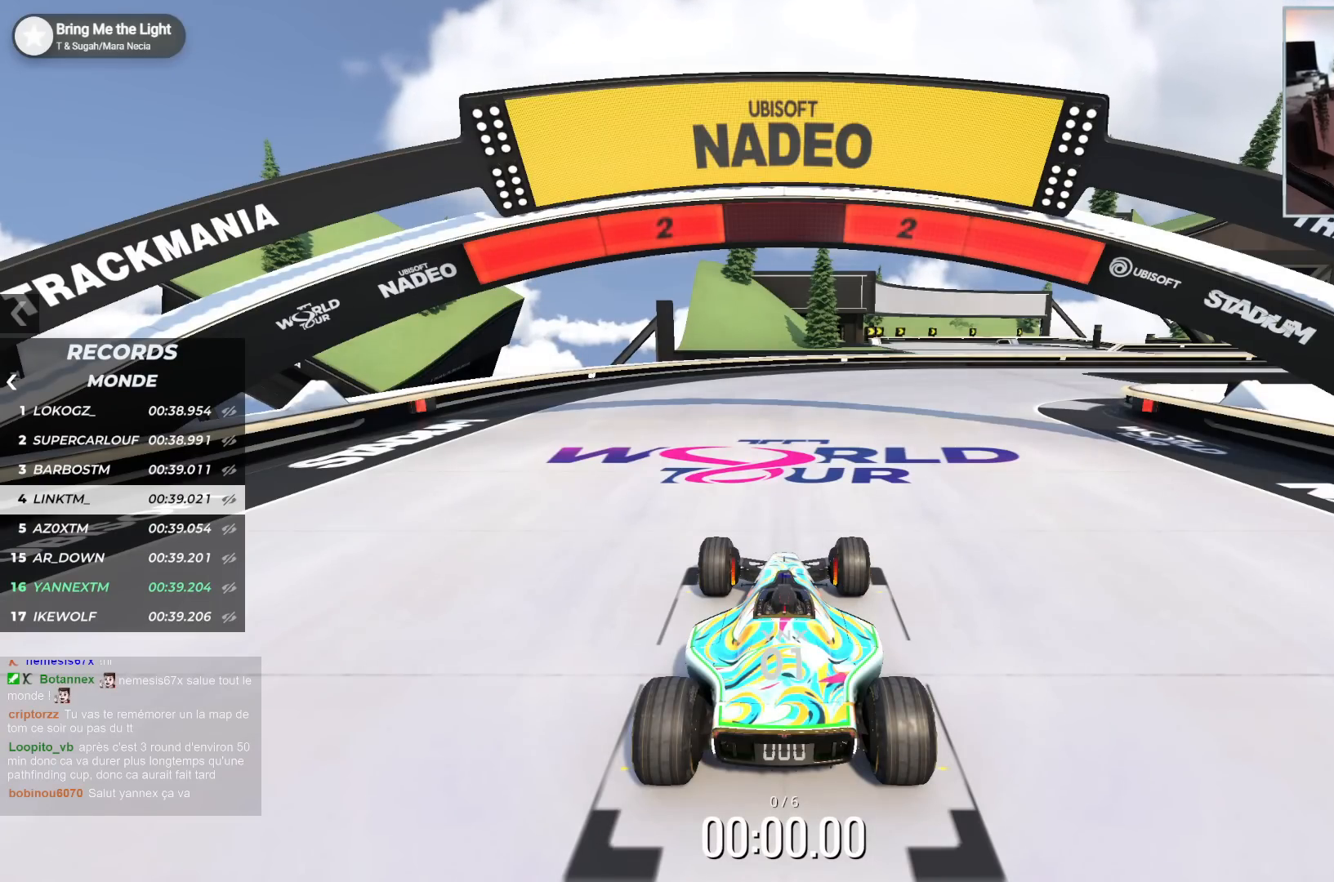
{"keys": [], "events": []}
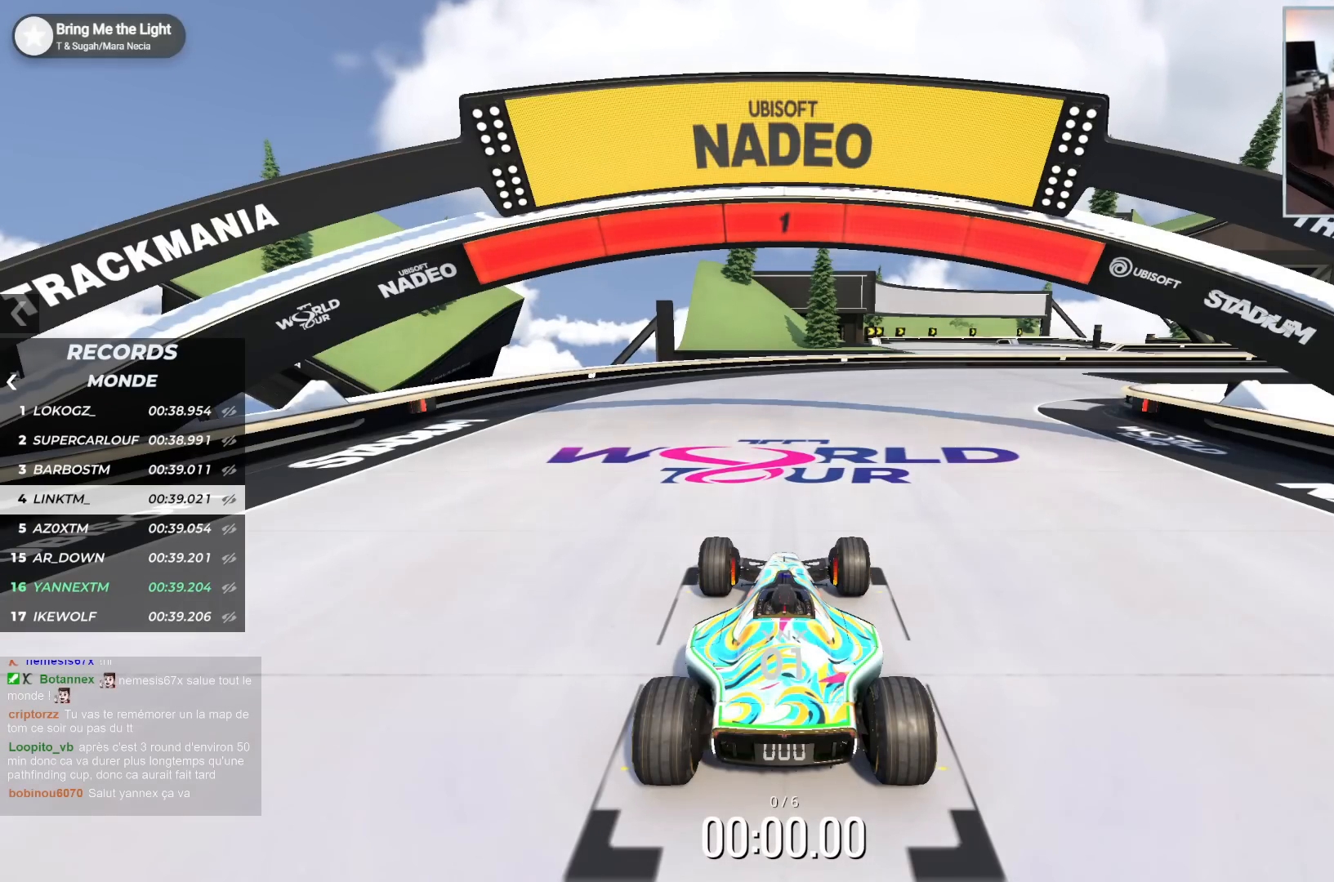
{"keys": ["right", "up"], "events": [[183, "up", "down"], [217, "right", "down"]]}
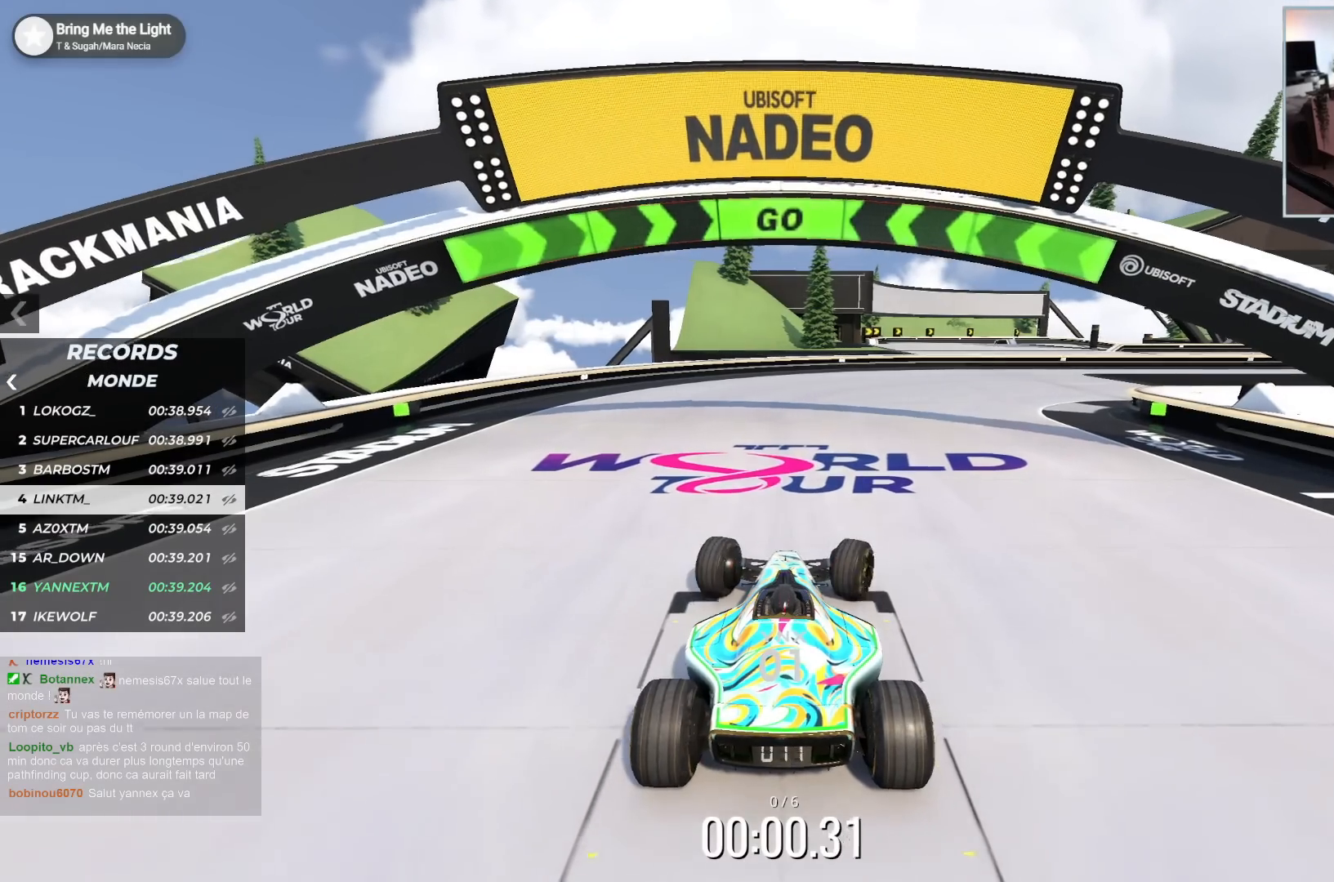
{"keys": ["right", "up"], "events": []}
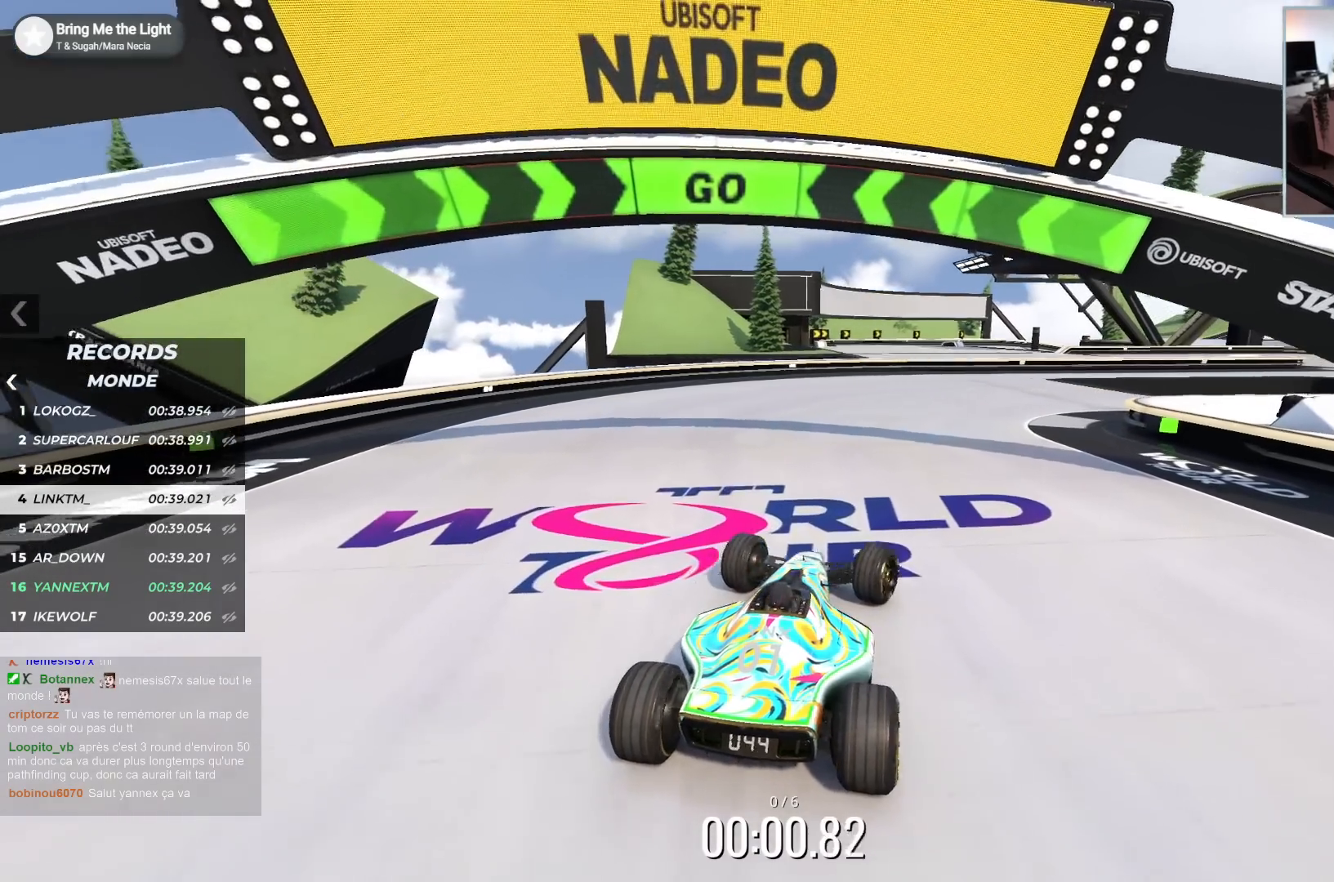
{"keys": ["right", "up"], "events": []}
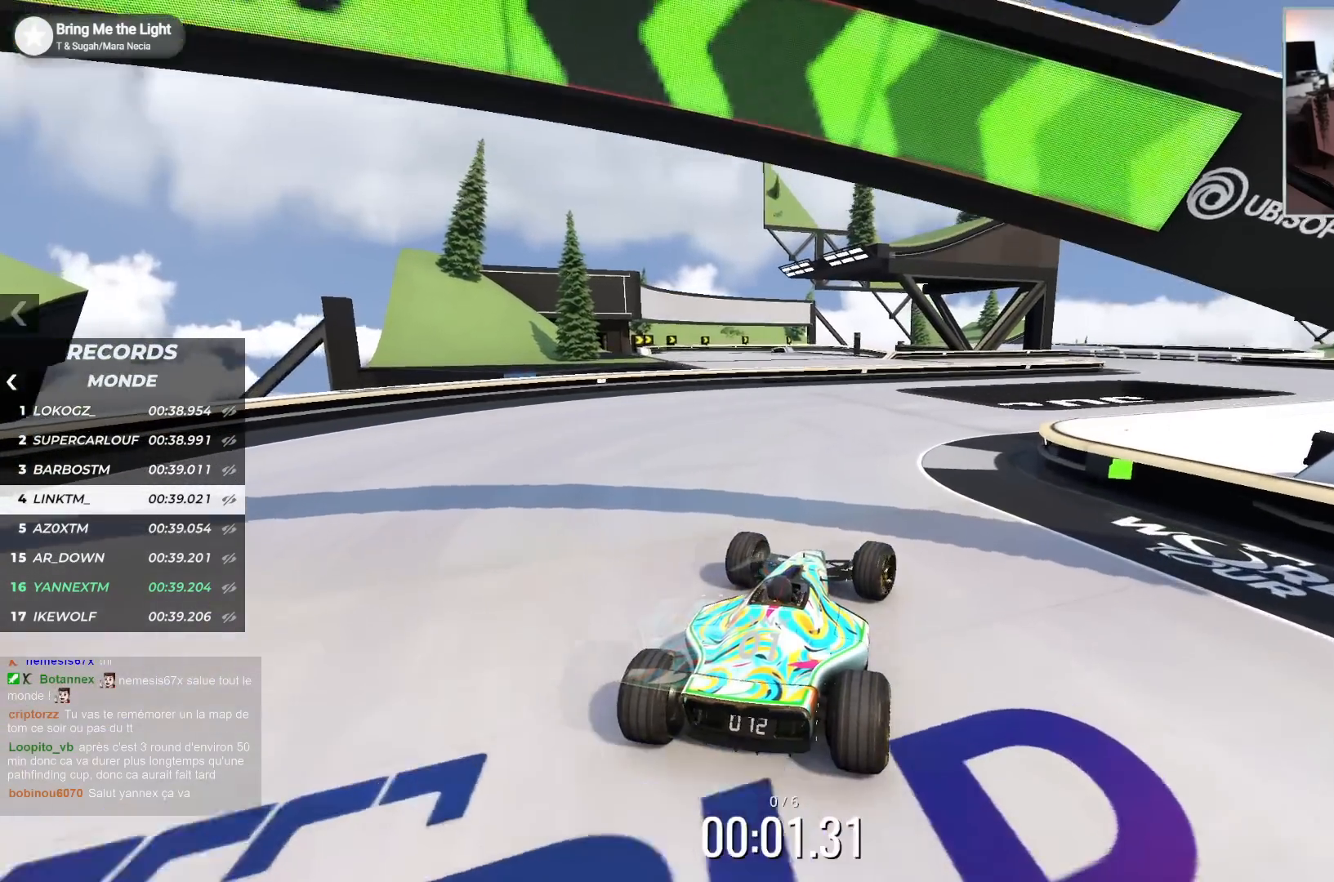
{"keys": ["right", "up"], "events": []}
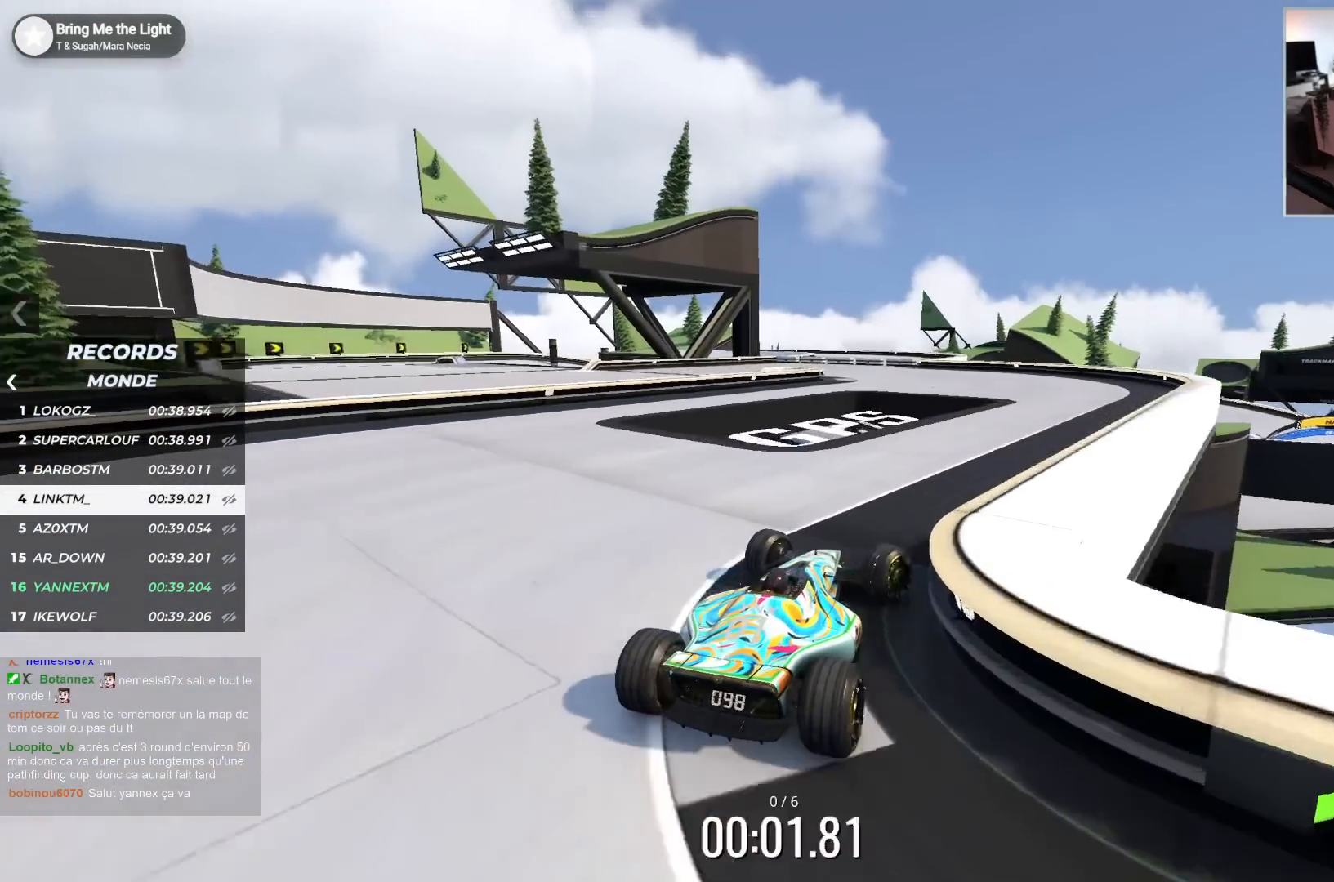
{"keys": ["left", "up"], "events": [[50, "right", "up"], [217, "left", "down"], [350, "left", "up"], [483, "left", "down"]]}
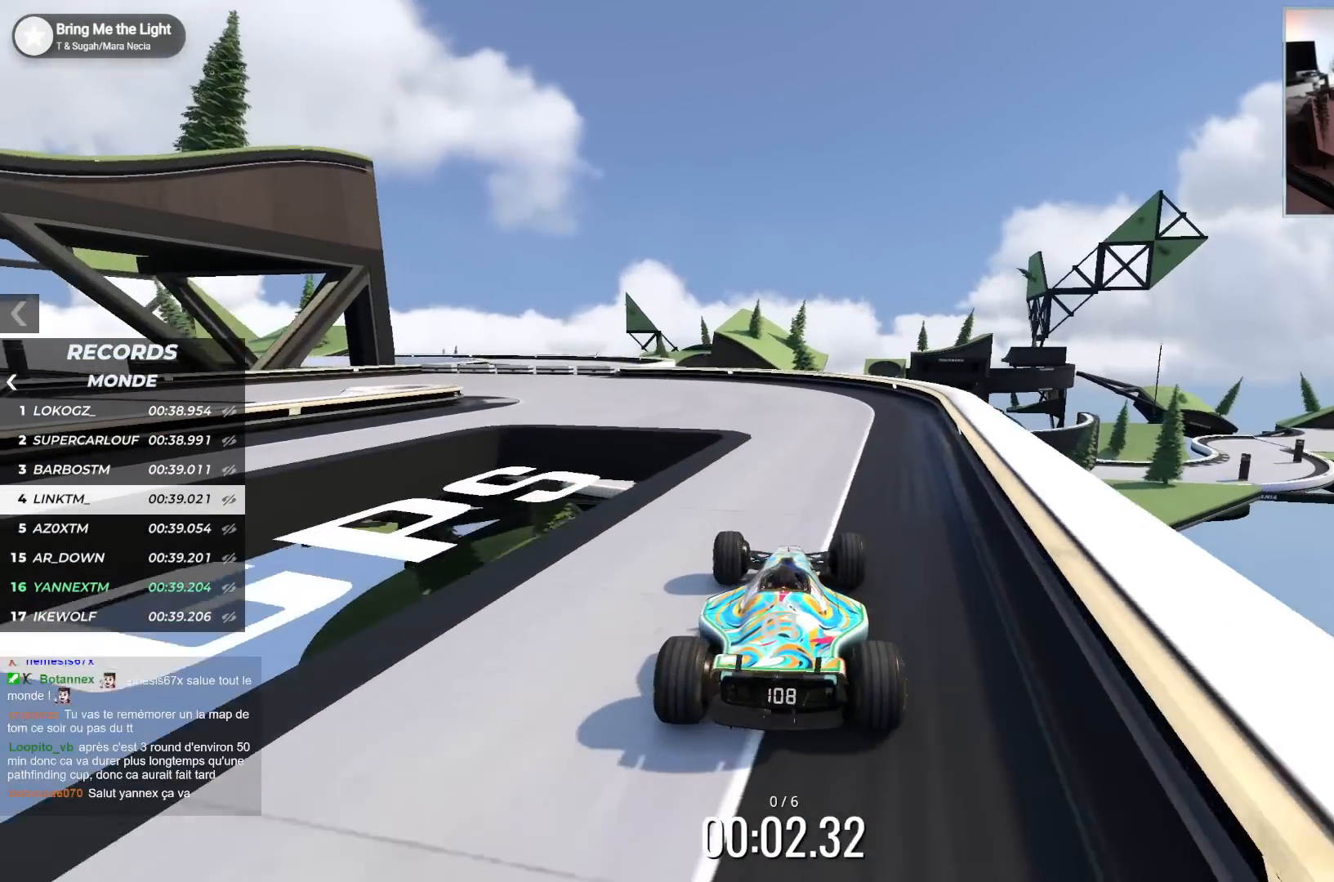
{"keys": ["left", "up"], "events": []}
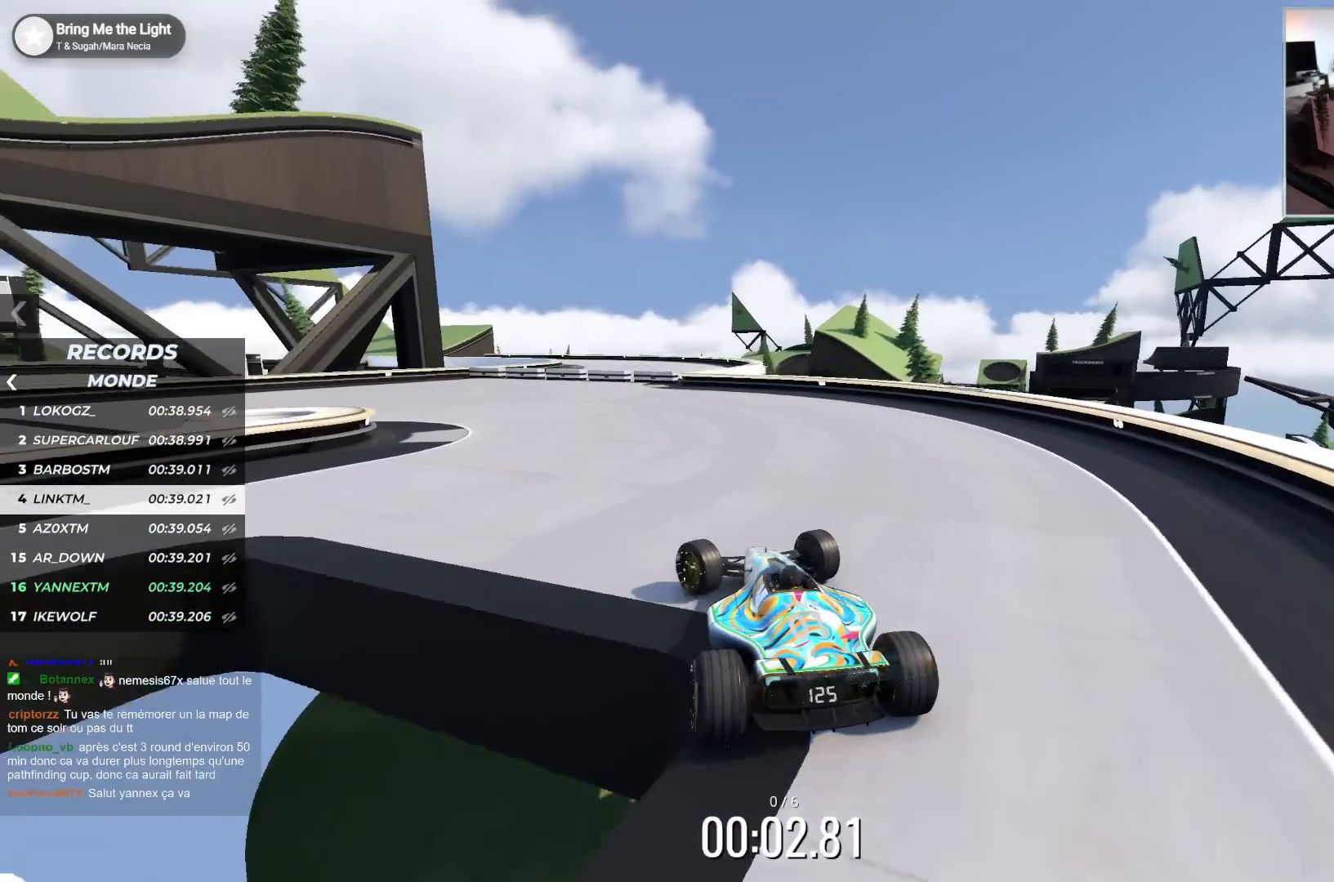
{"keys": ["left", "up"], "events": []}
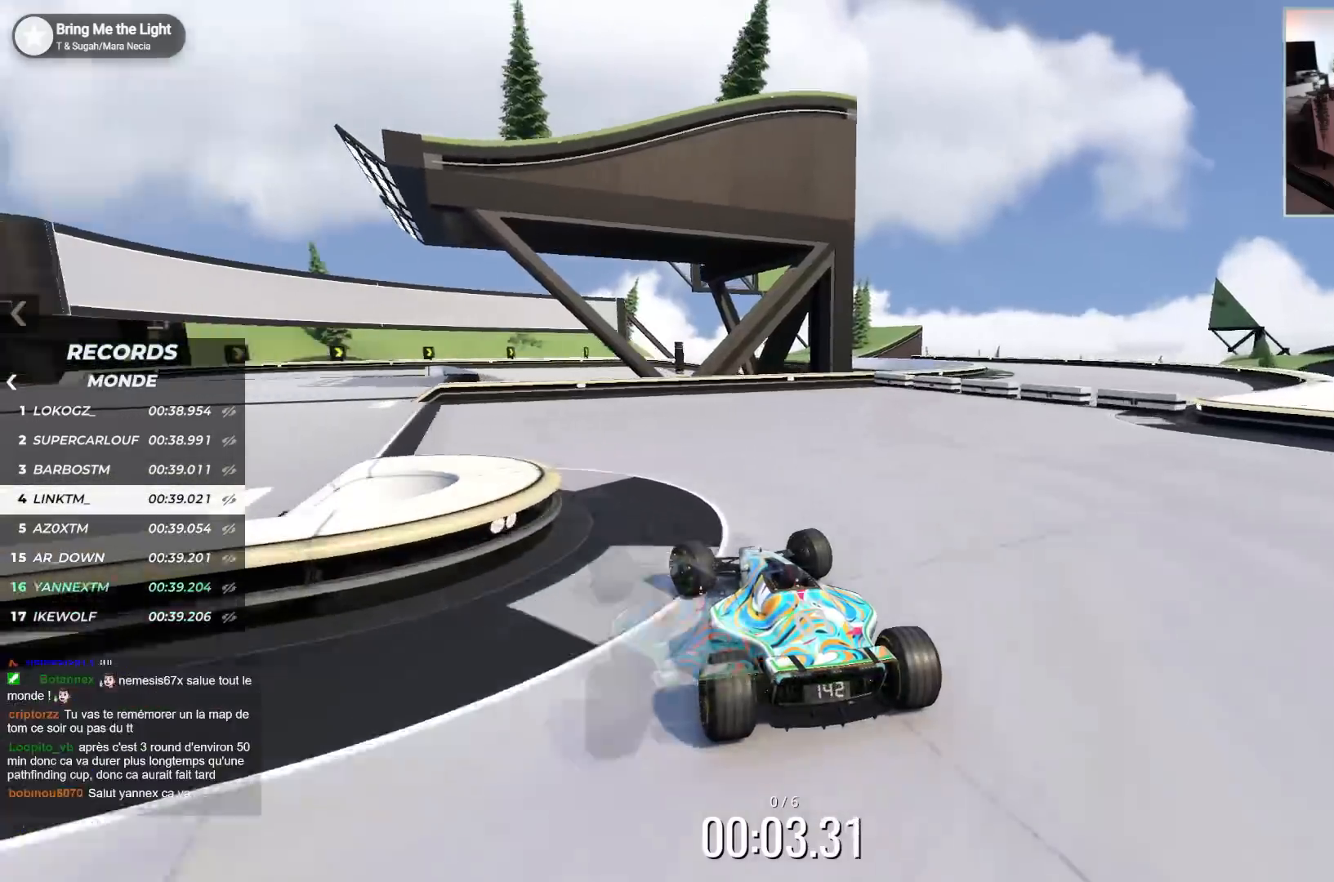
{"keys": ["up"], "events": [[350, "left", "up"]]}
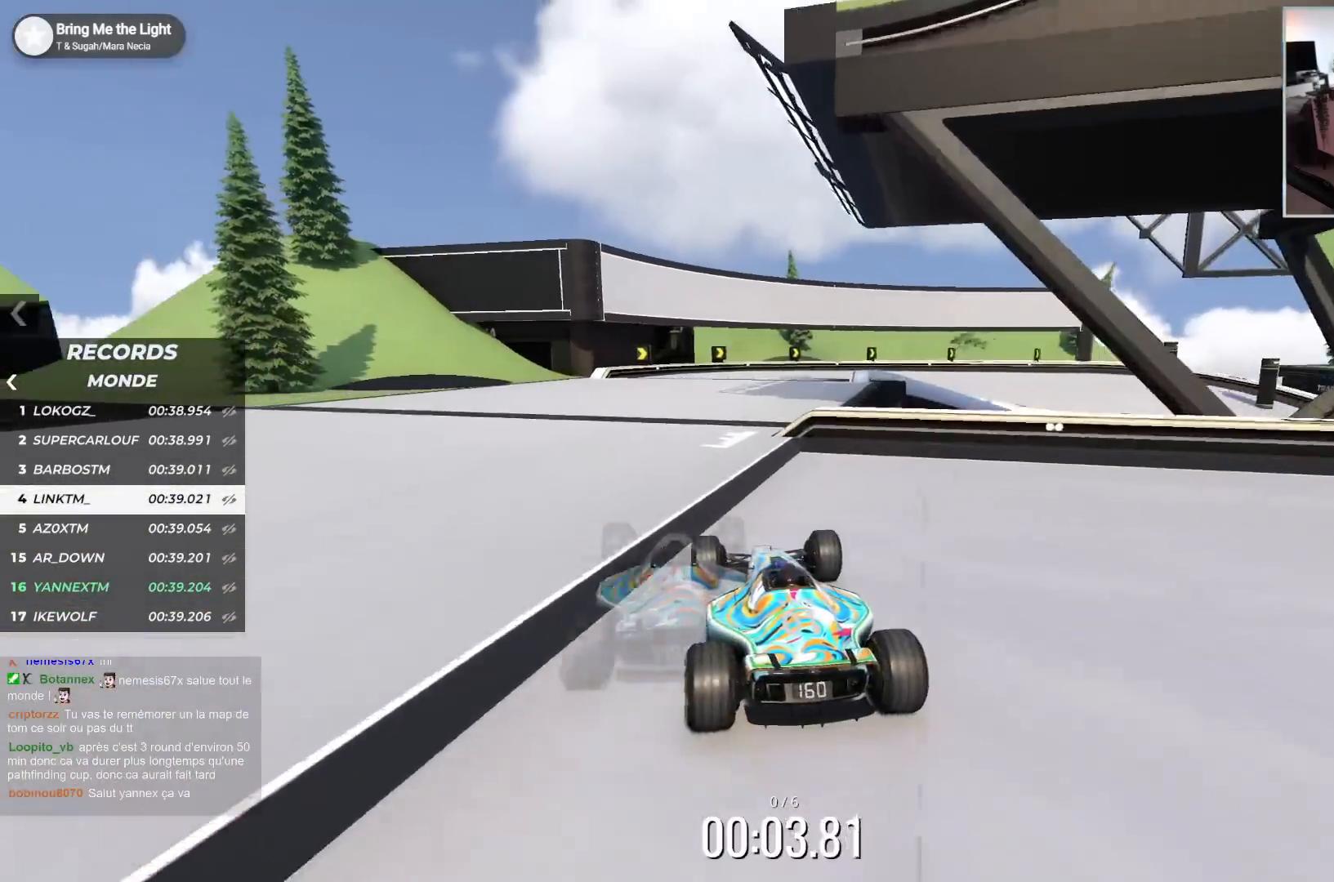
{"keys": ["right", "up"], "events": [[283, "right", "down"]]}
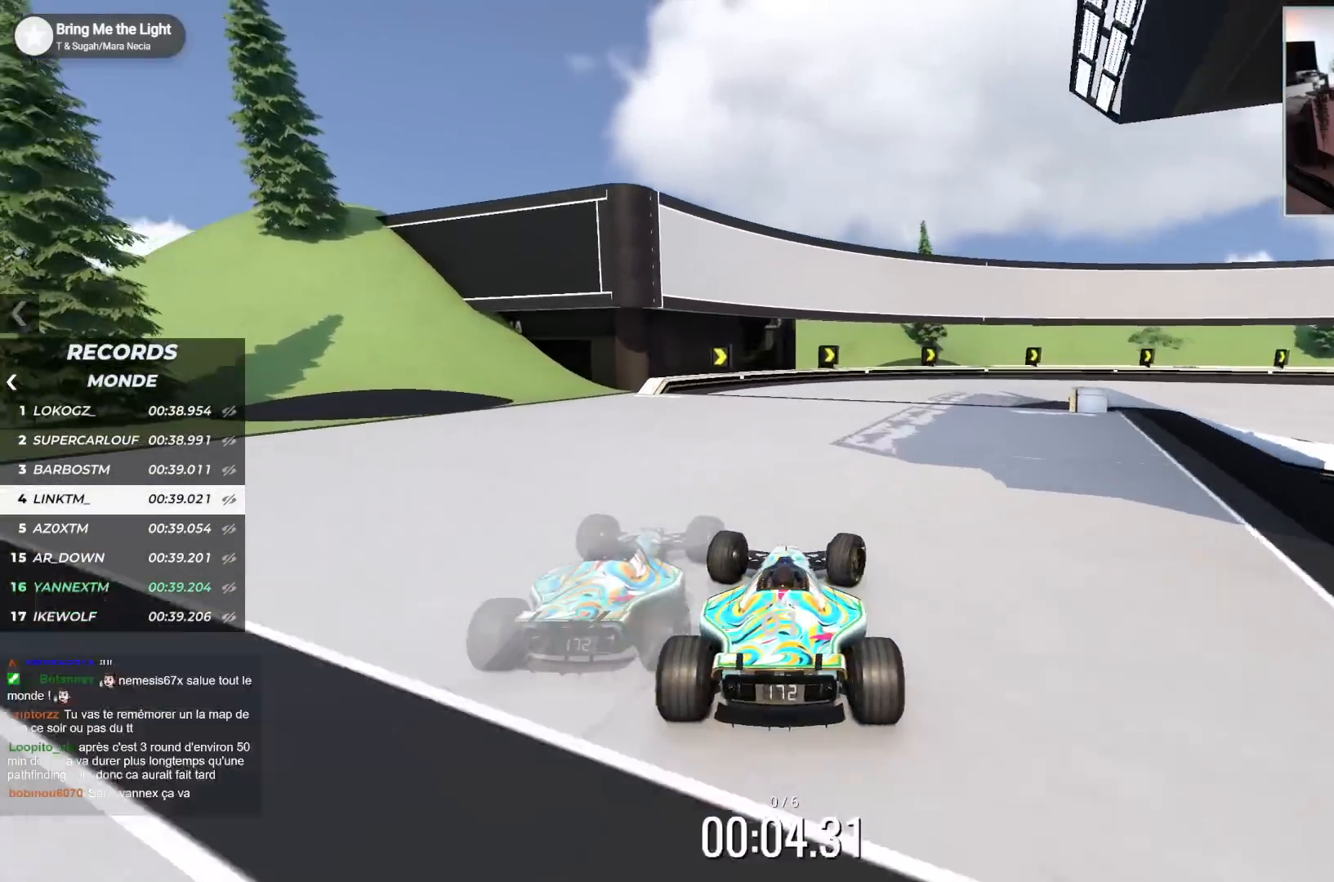
{"keys": ["right", "up"], "events": []}
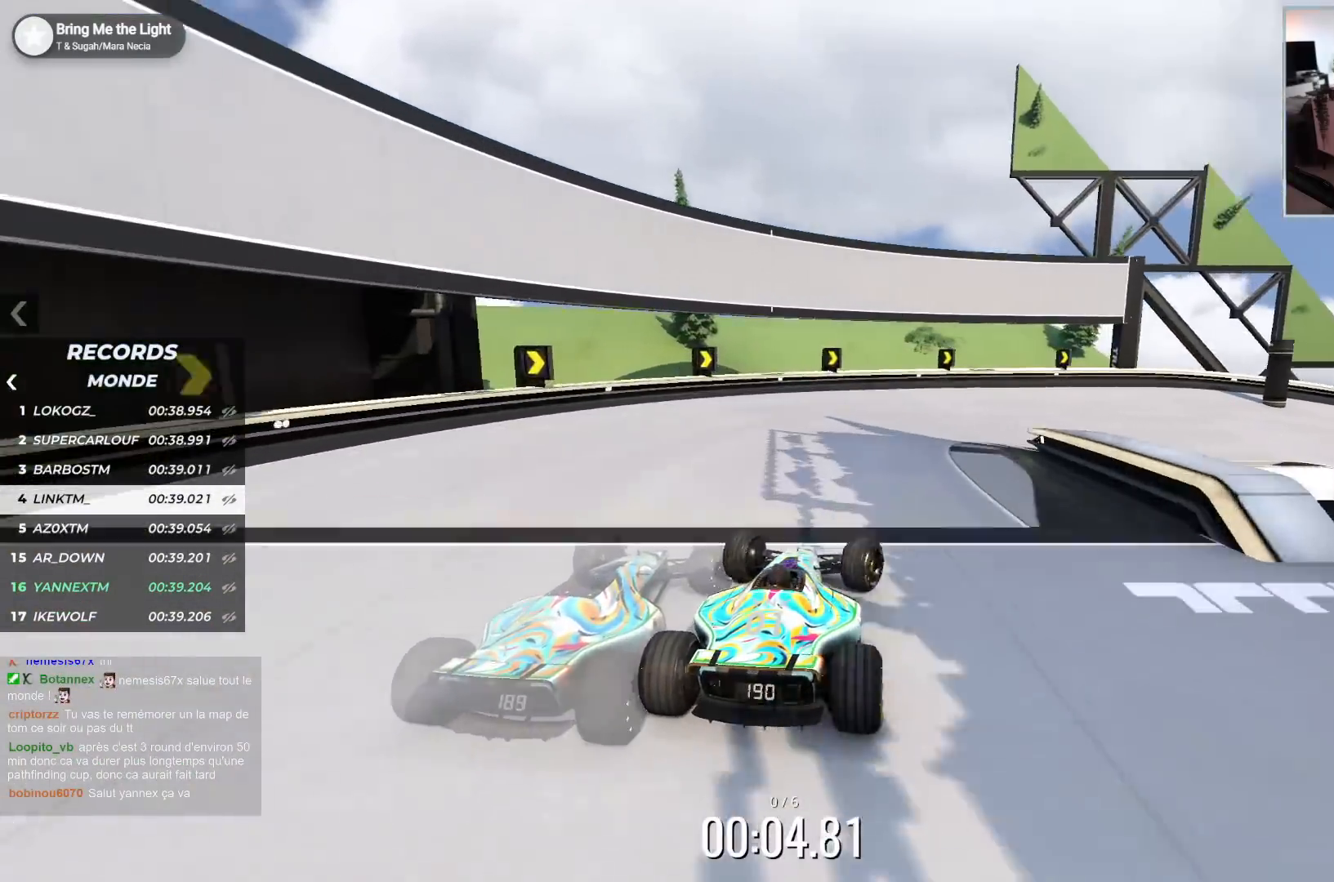
{"keys": ["right", "up"], "events": [[250, "down", "down"], [433, "down", "up"]]}
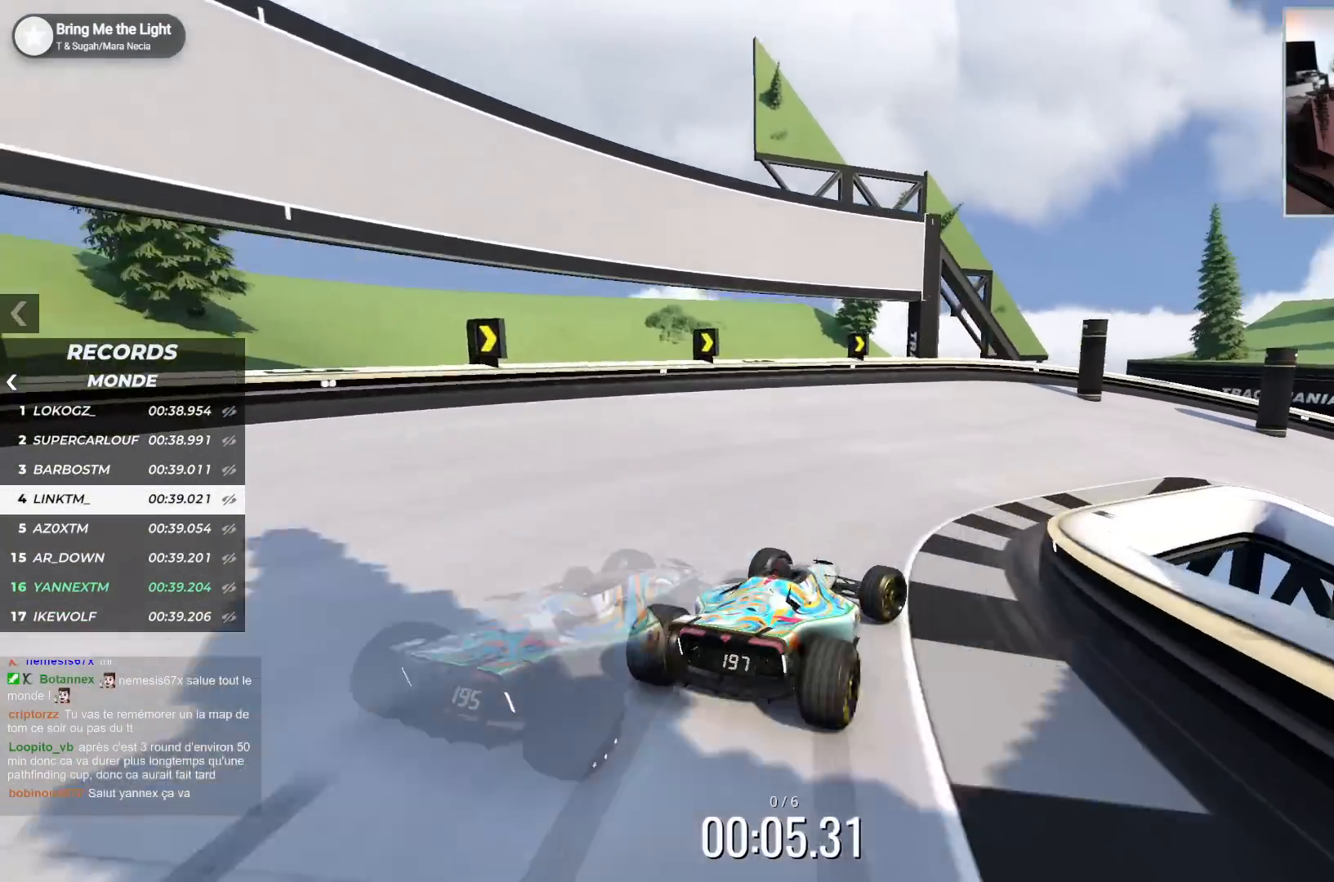
{"keys": ["right", "up"], "events": [[50, "down", "down"], [150, "down", "up"], [317, "down", "down"], [400, "down", "up"]]}
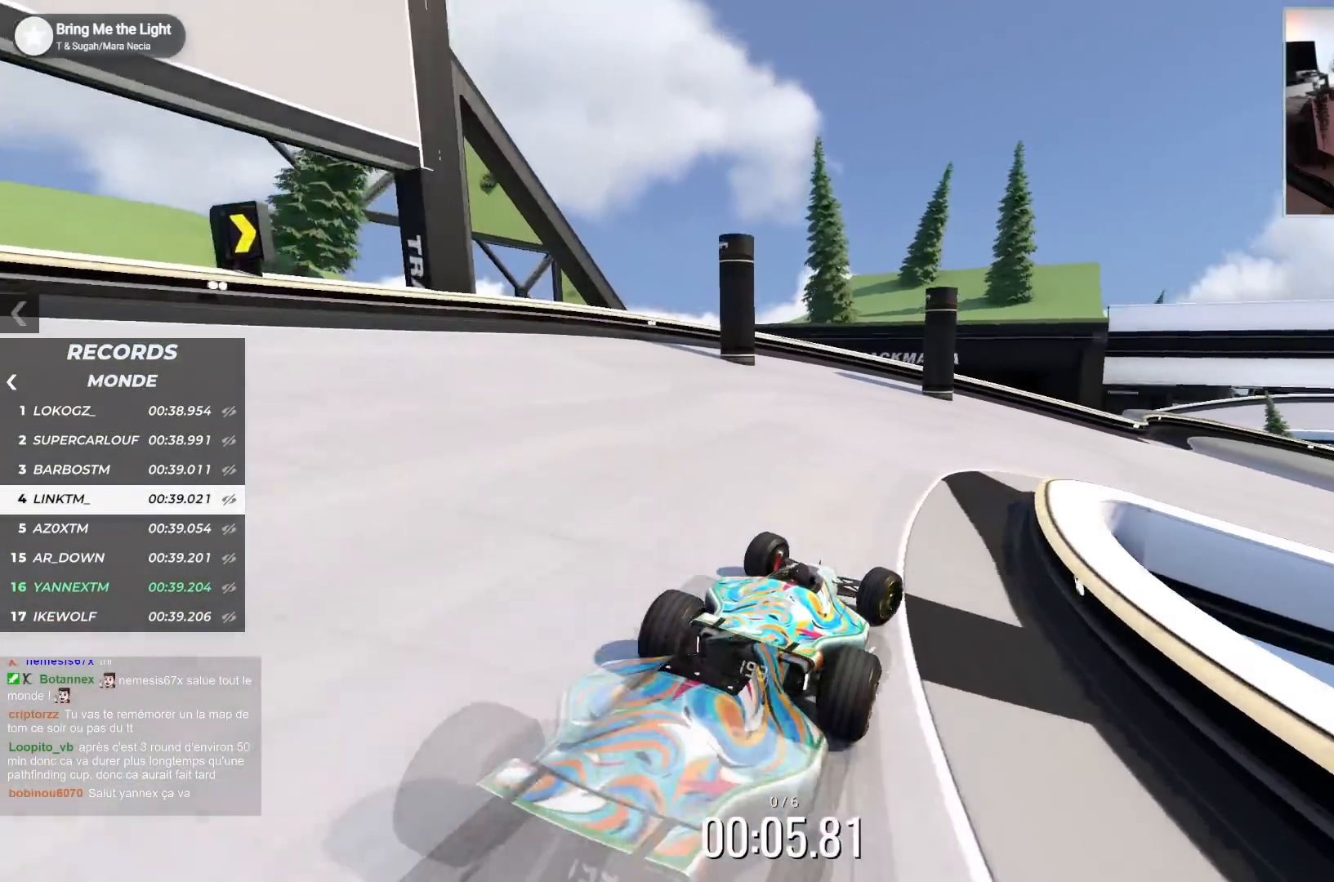
{"keys": ["right", "up"], "events": []}
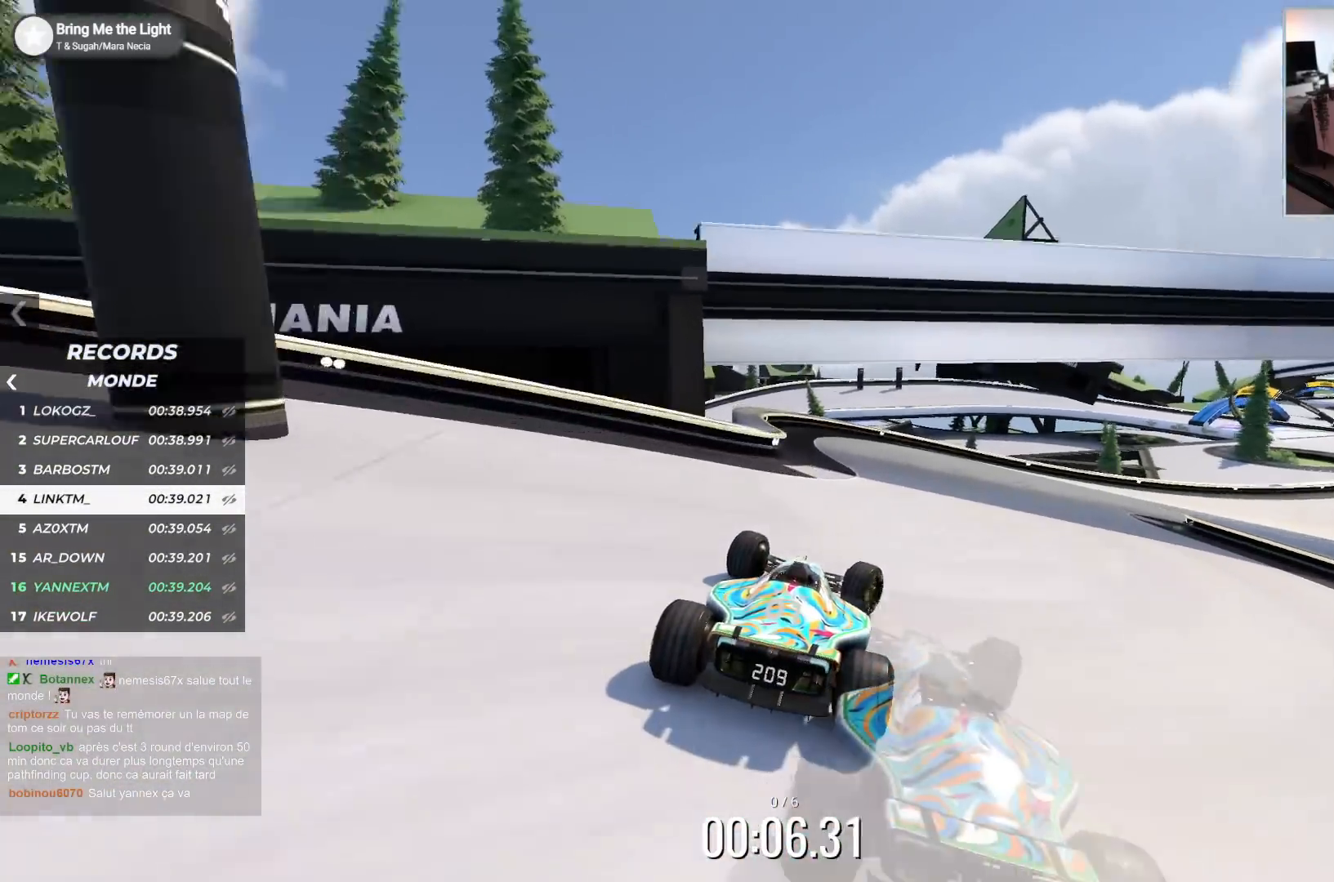
{"keys": ["right", "up"], "events": []}
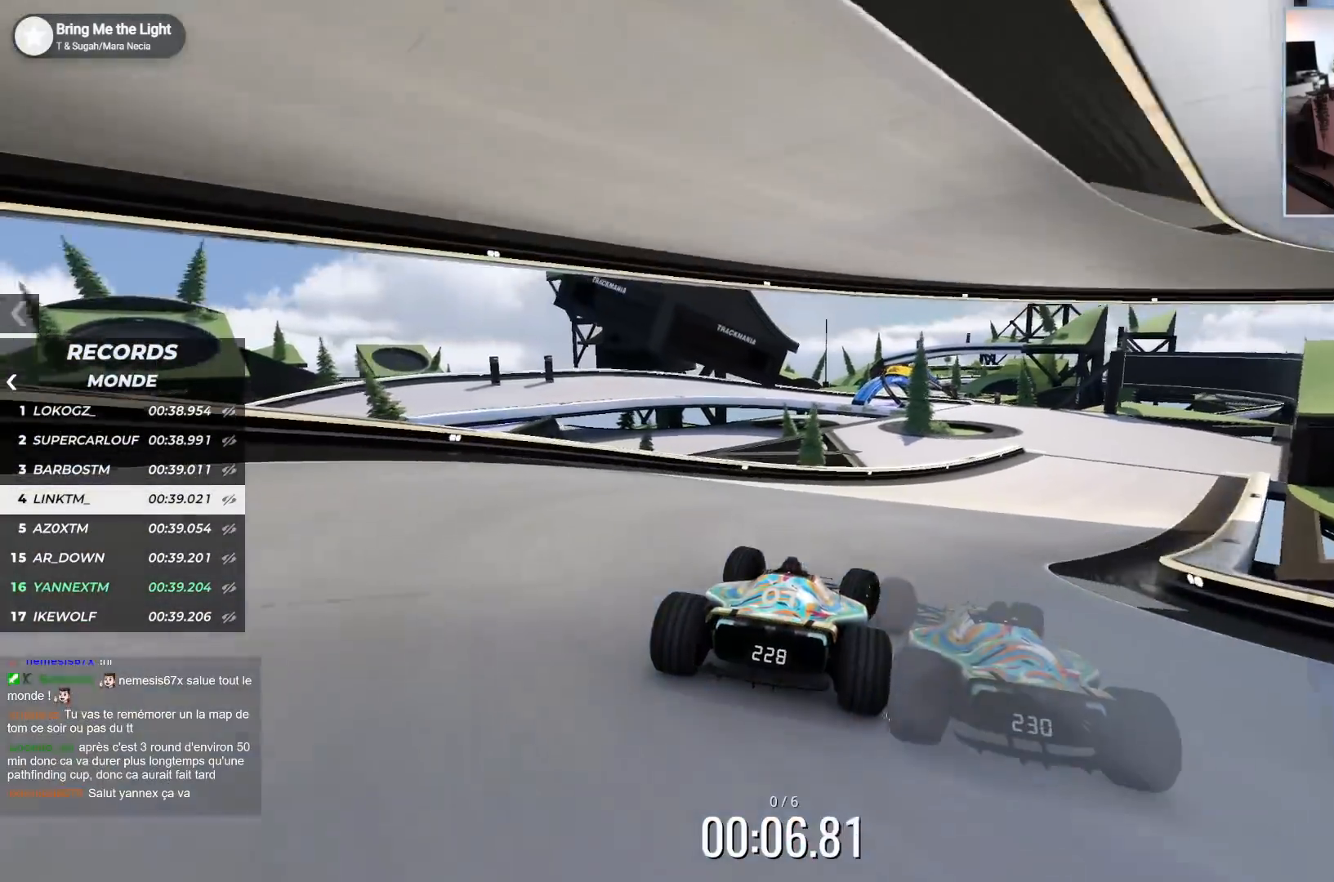
{"keys": ["left", "up"], "events": [[417, "right", "up"], [433, "left", "down"]]}
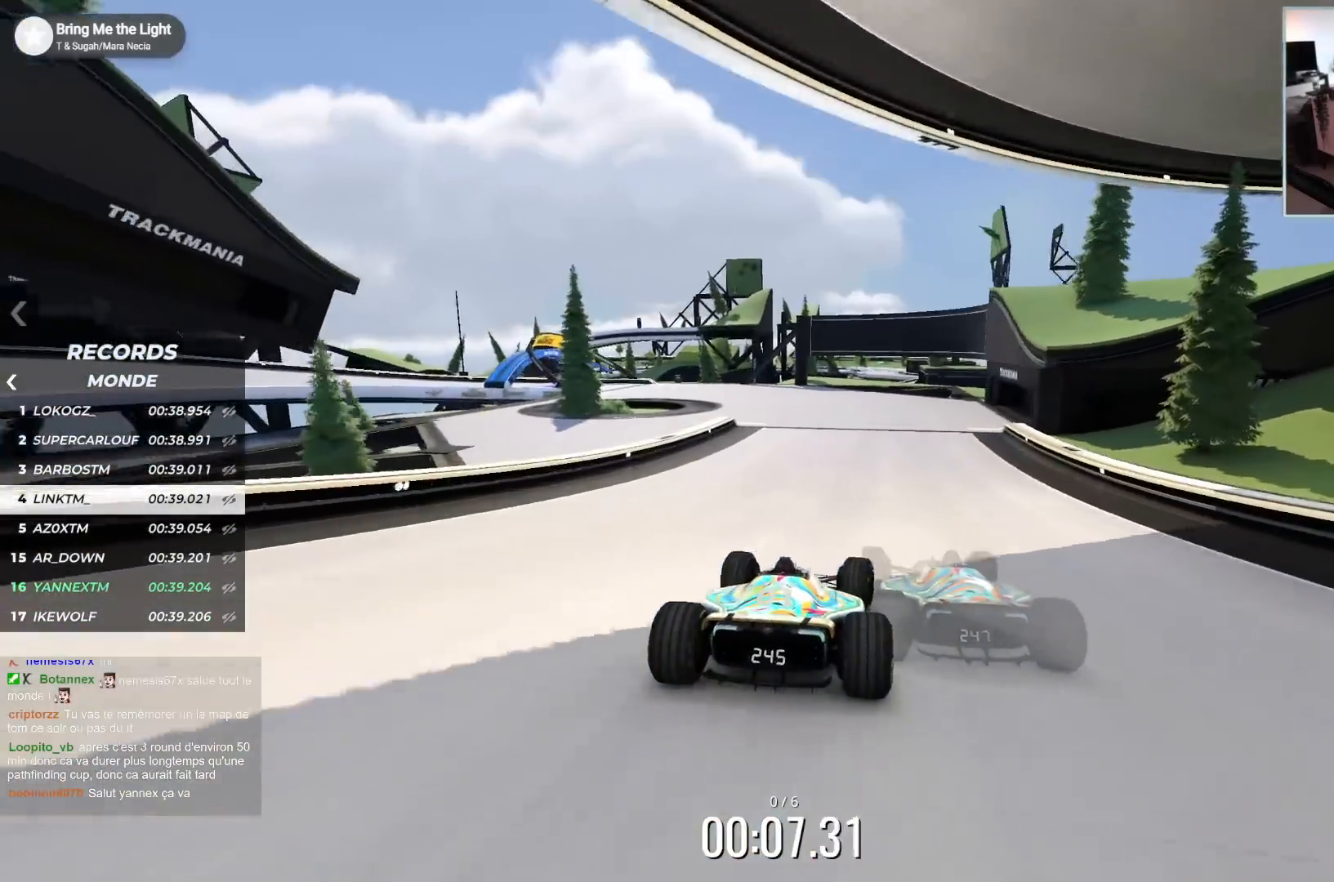
{"keys": ["down", "left", "up"], "events": [[500, "down", "down"]]}
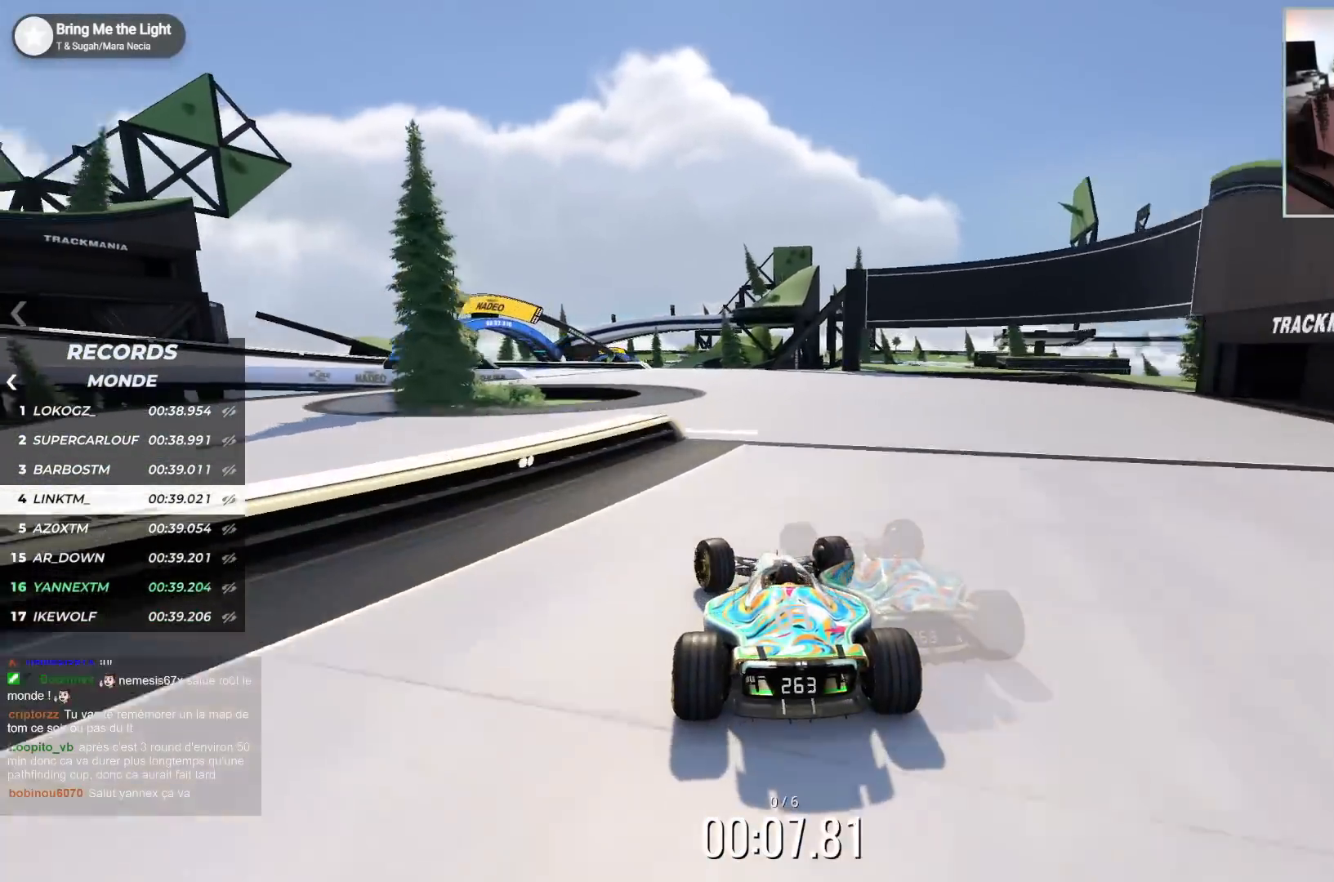
{"keys": ["left", "up"], "events": [[417, "down", "up"]]}
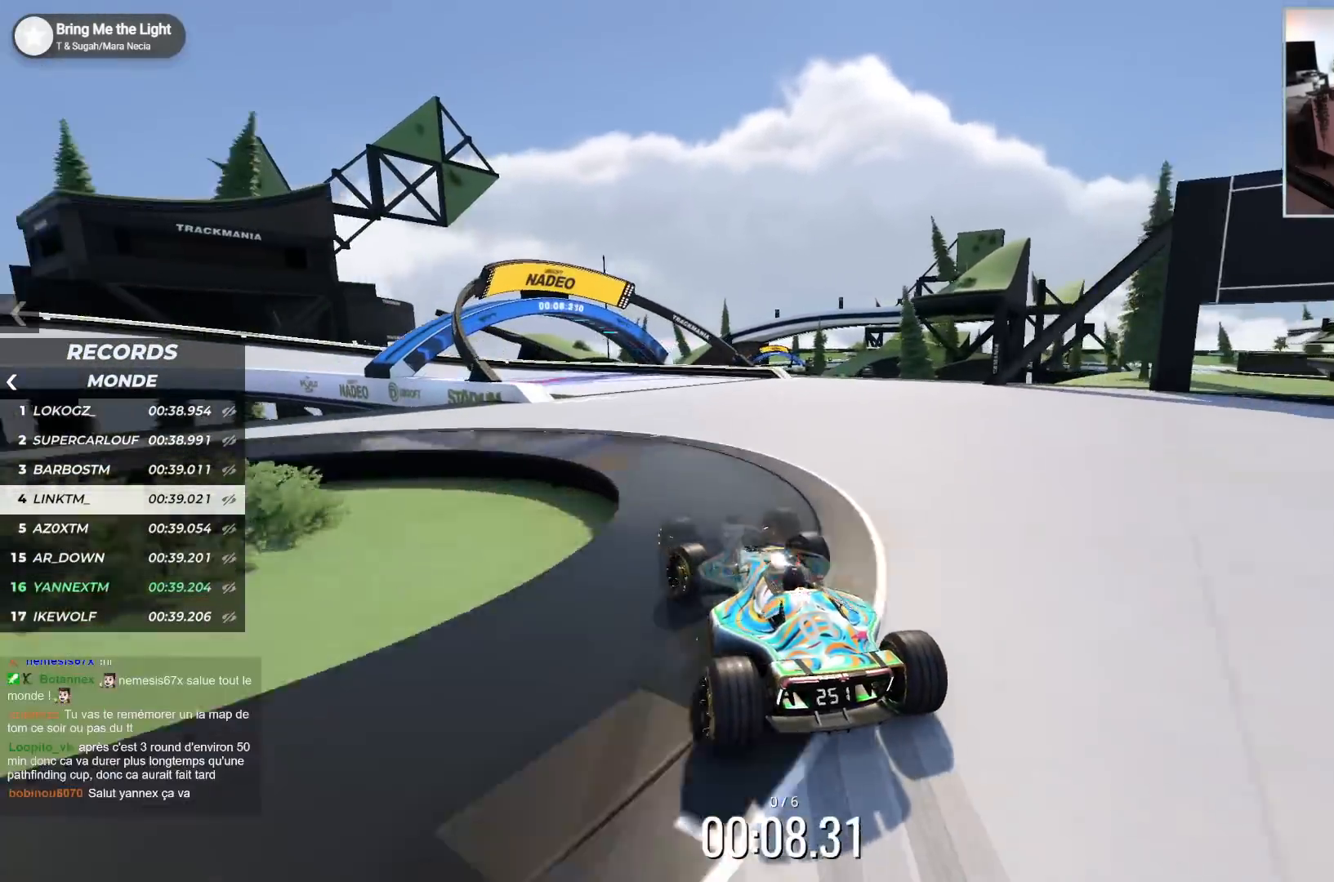
{"keys": ["down", "left", "up"], "events": [[67, "down", "down"], [200, "down", "up"], [433, "down", "down"]]}
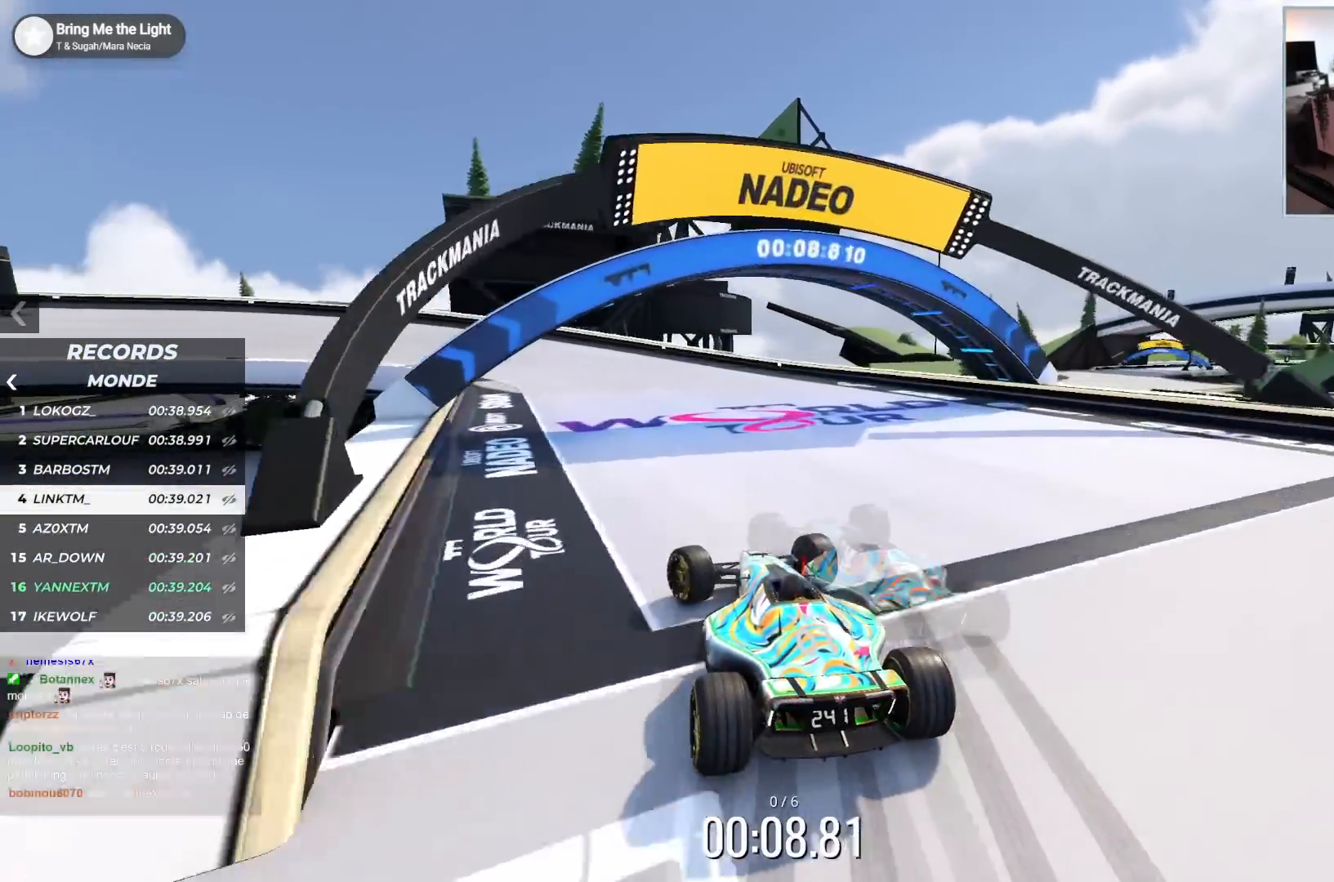
{"keys": ["left", "up"], "events": [[67, "down", "up"]]}
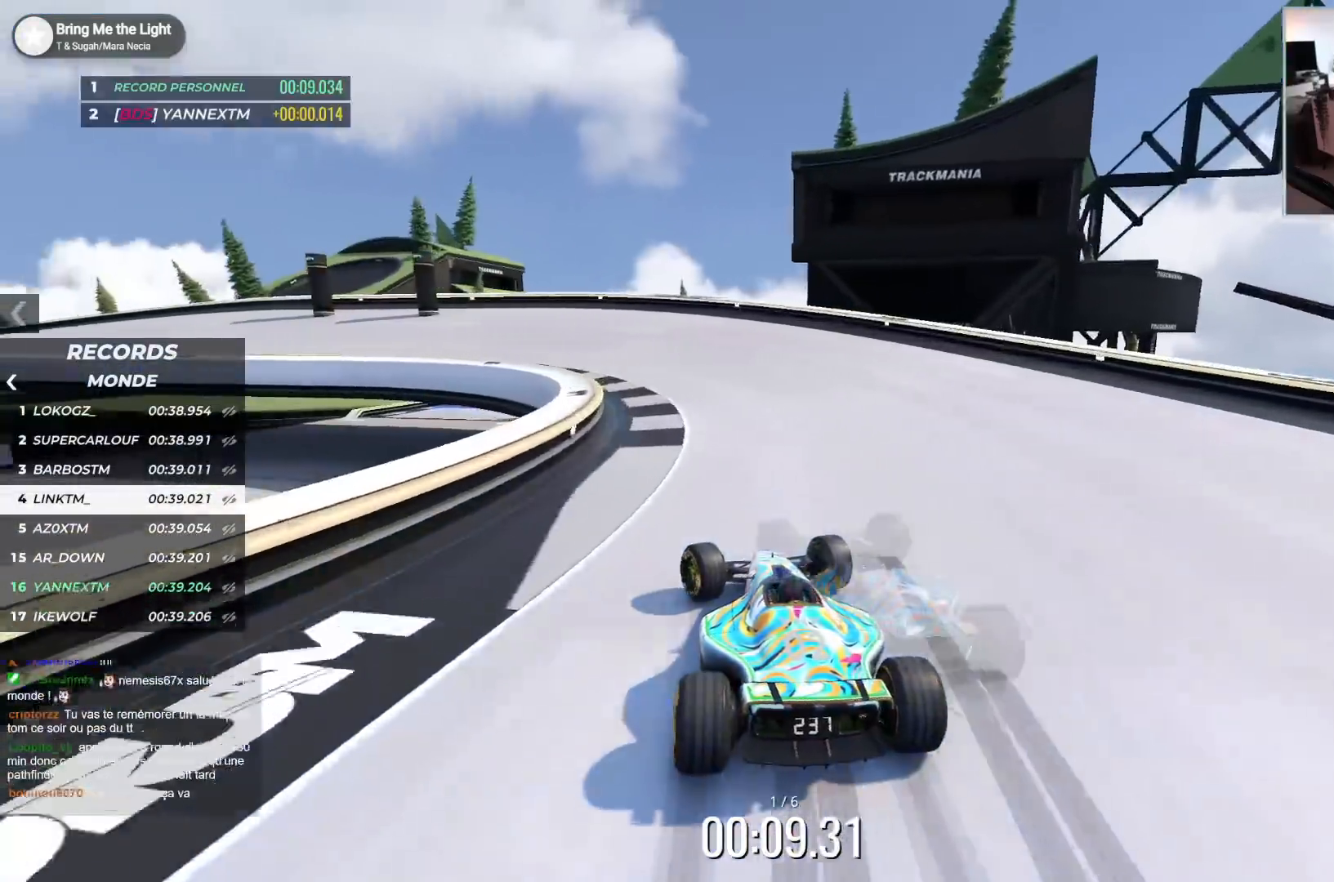
{"keys": ["left", "up"], "events": []}
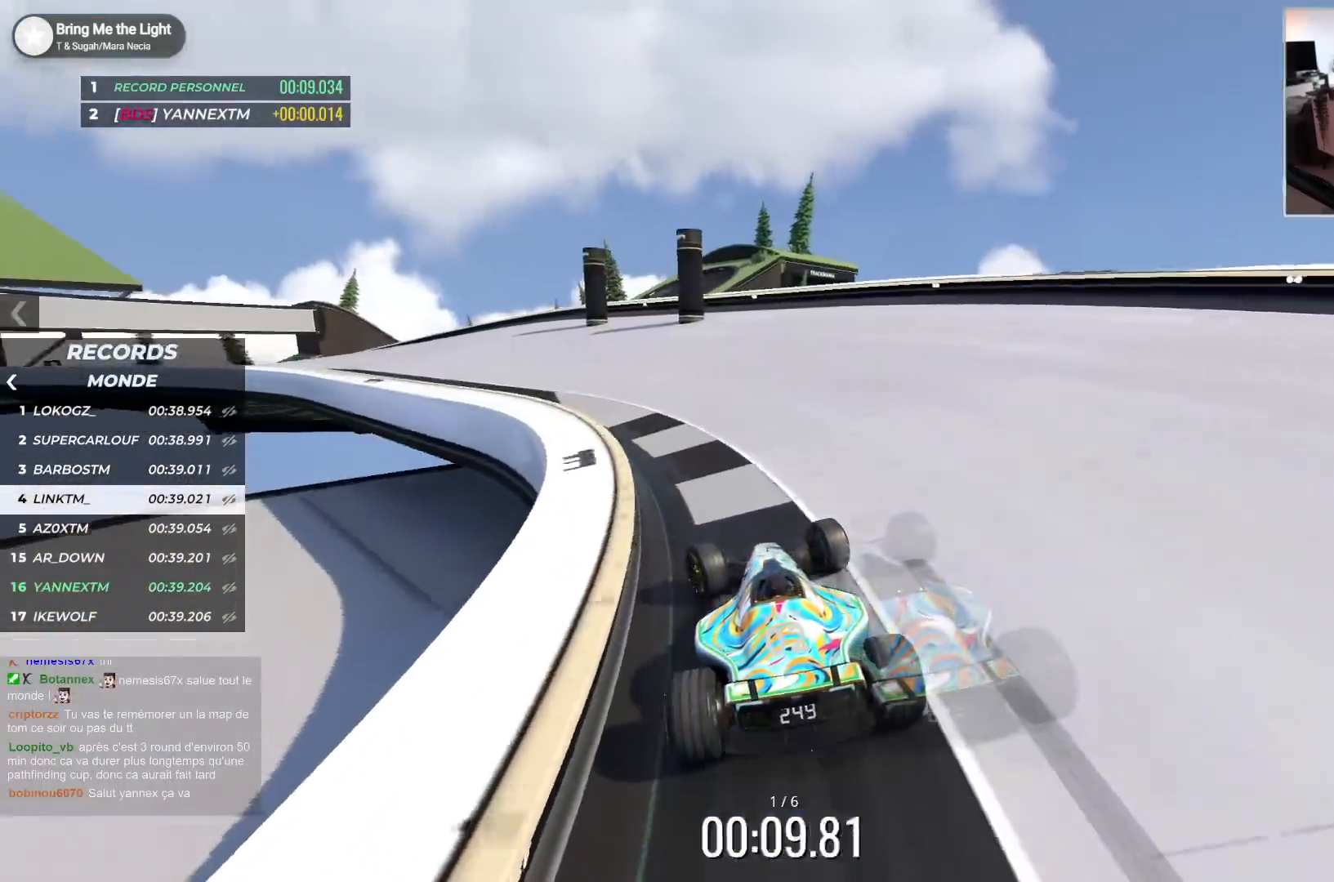
{"keys": ["left", "up"], "events": []}
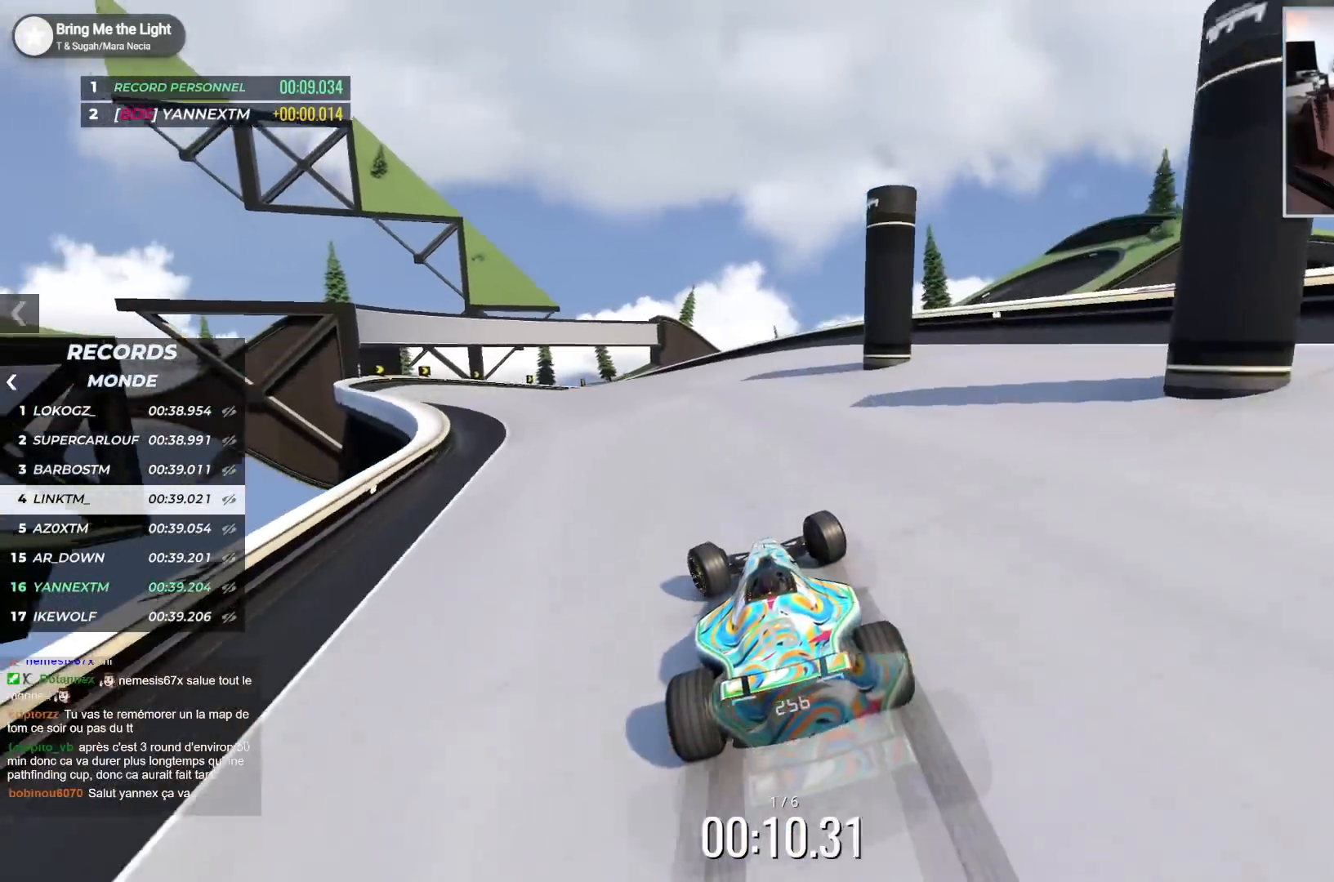
{"keys": ["left", "up"], "events": []}
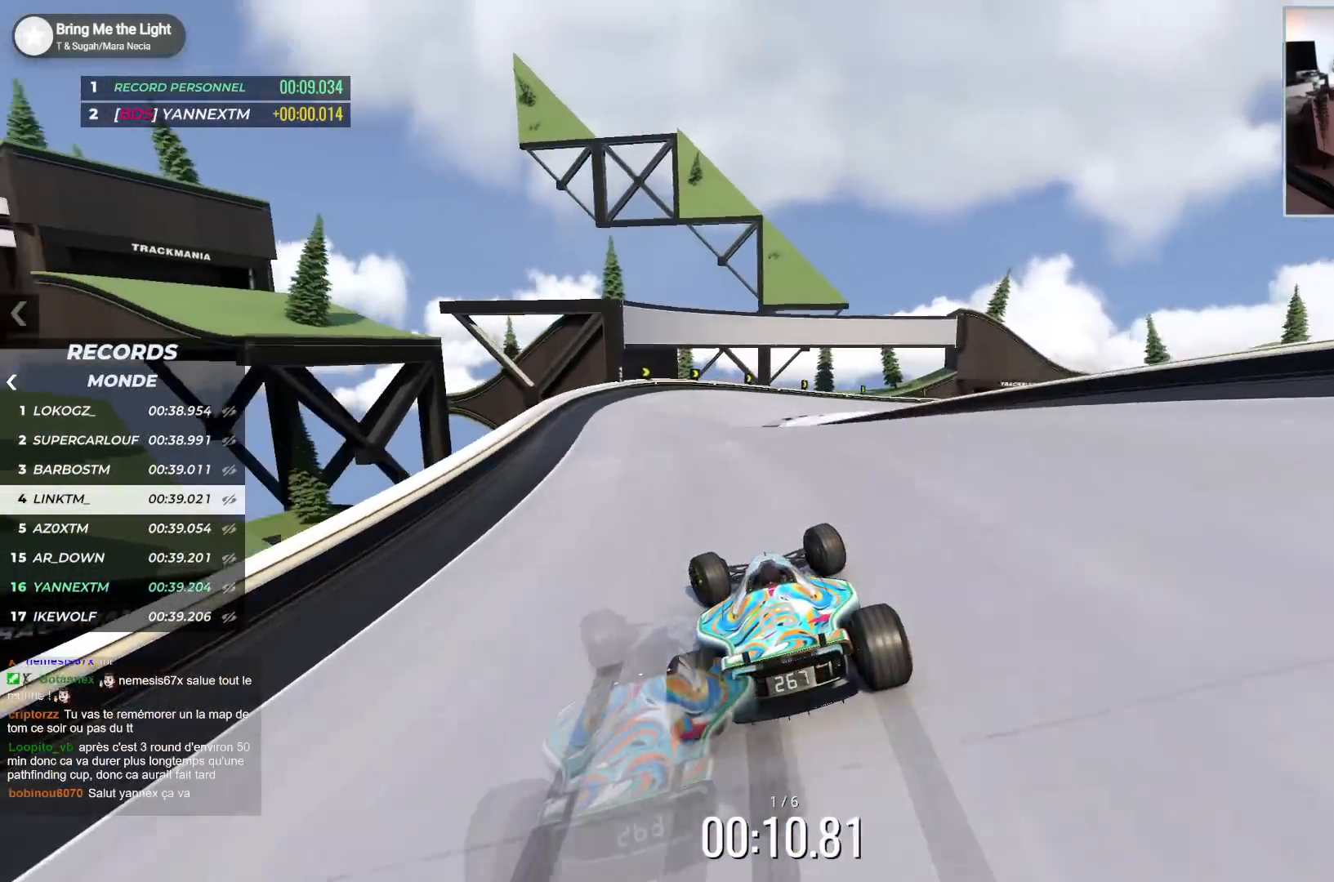
{"keys": ["down", "right", "up"], "events": [[83, "left", "up"], [100, "right", "down"], [417, "down", "down"]]}